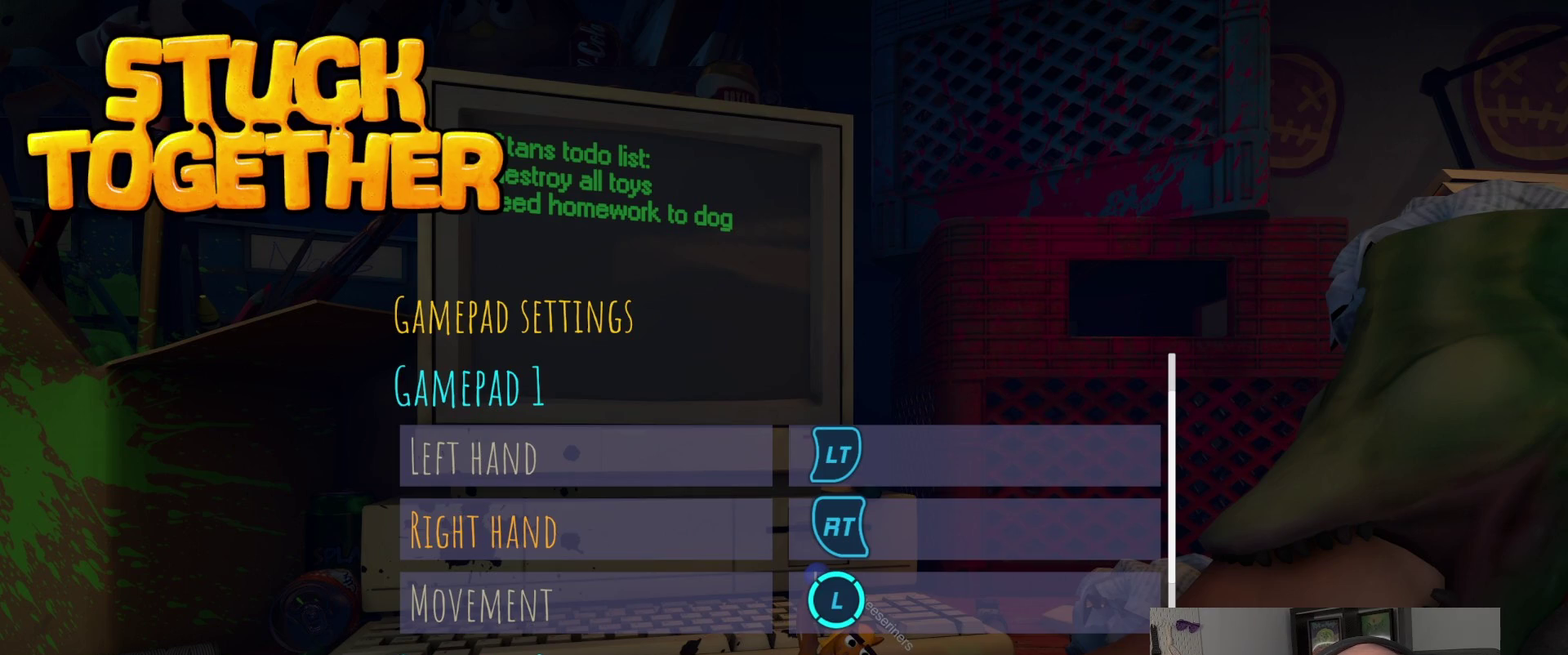
Gameplay with a controller (PlayStation layout); each line is a JSON object with the inputs held at the frame after it. "events" lists button and stick changes between this image and that frame as [ms after this image, input, new state], when the widget could be followed in between.
{"buttons": [], "left_stick": "center", "right_stick": "center", "events": []}
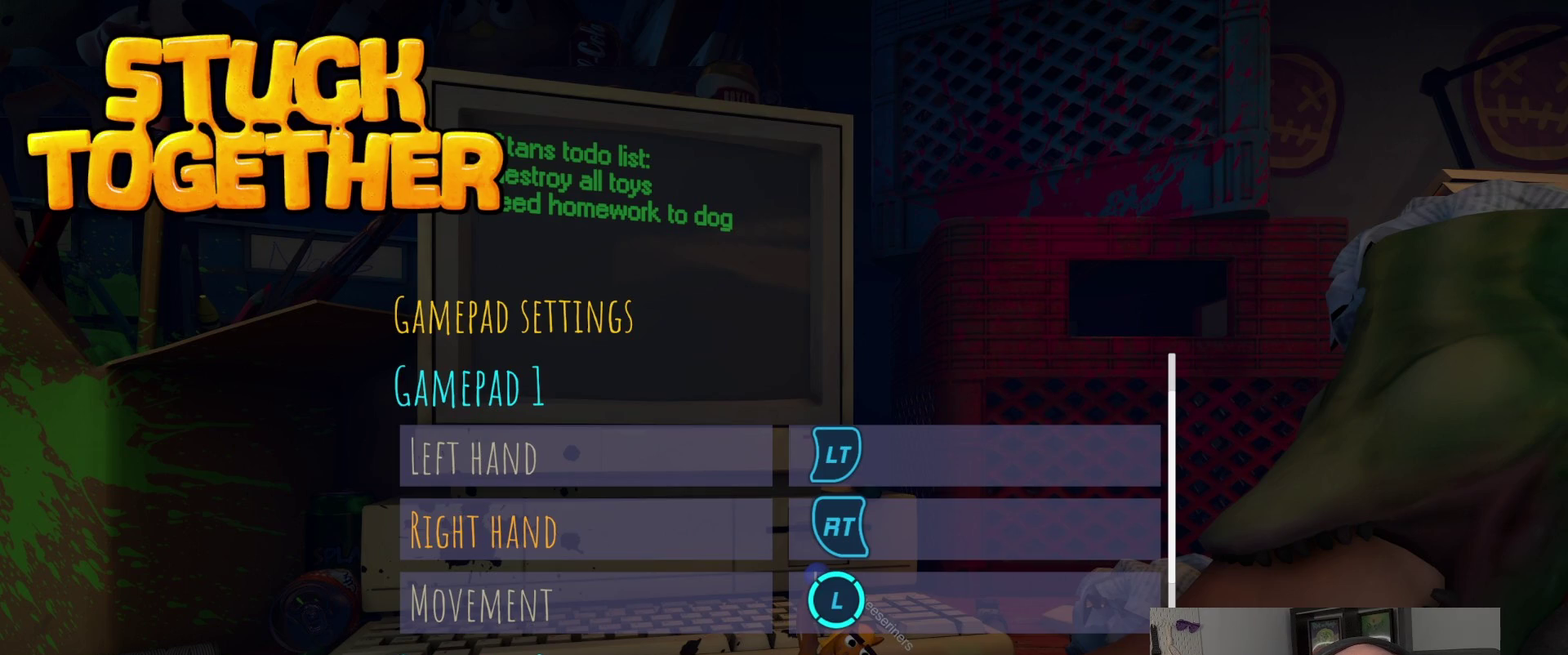
{"buttons": [], "left_stick": "center", "right_stick": "center", "events": []}
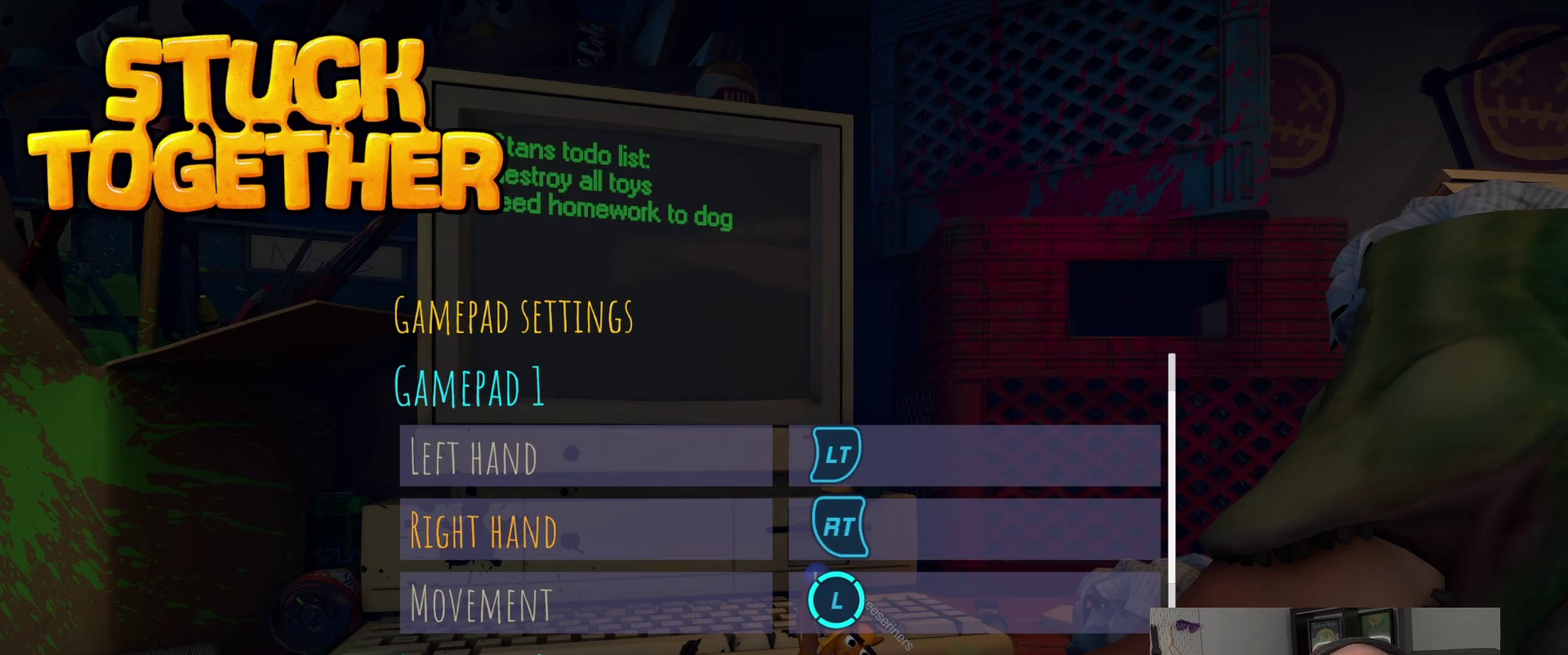
{"buttons": [], "left_stick": "center", "right_stick": "center", "events": []}
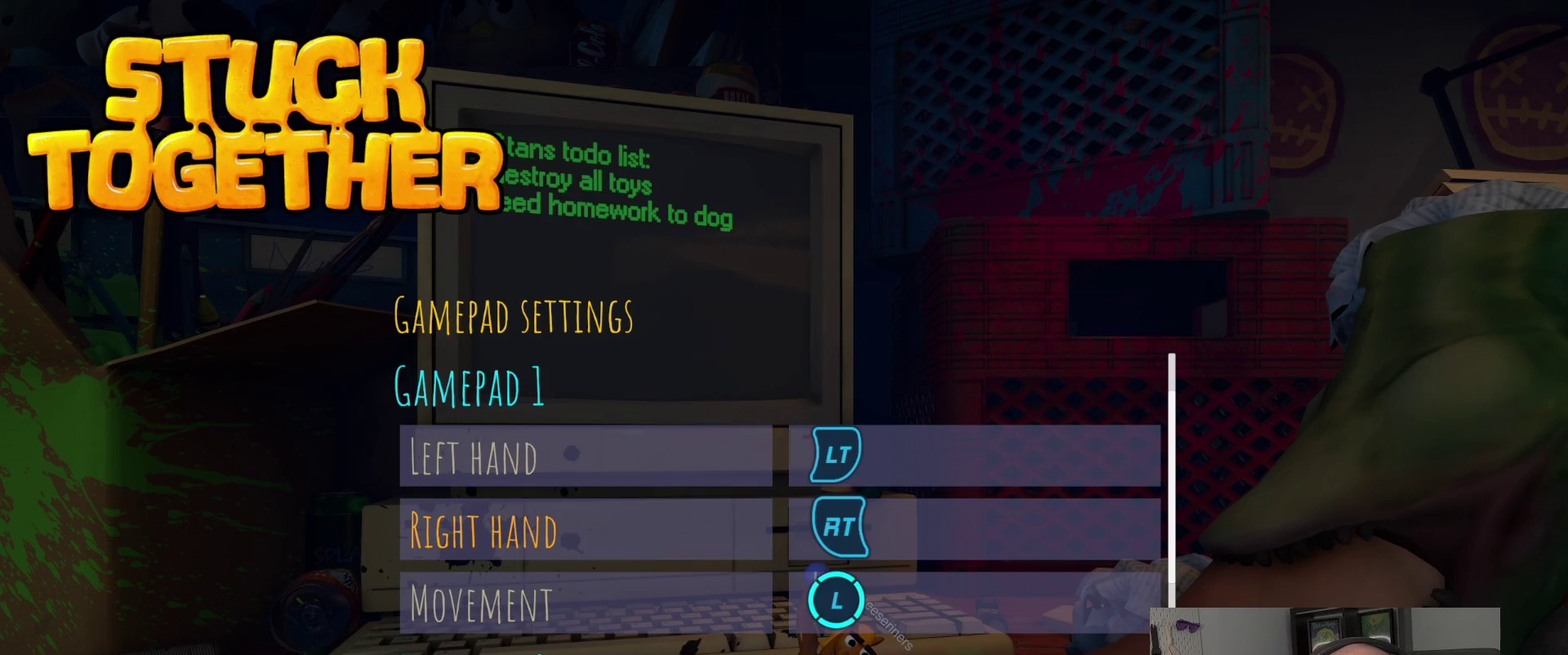
{"buttons": [], "left_stick": "center", "right_stick": "center", "events": []}
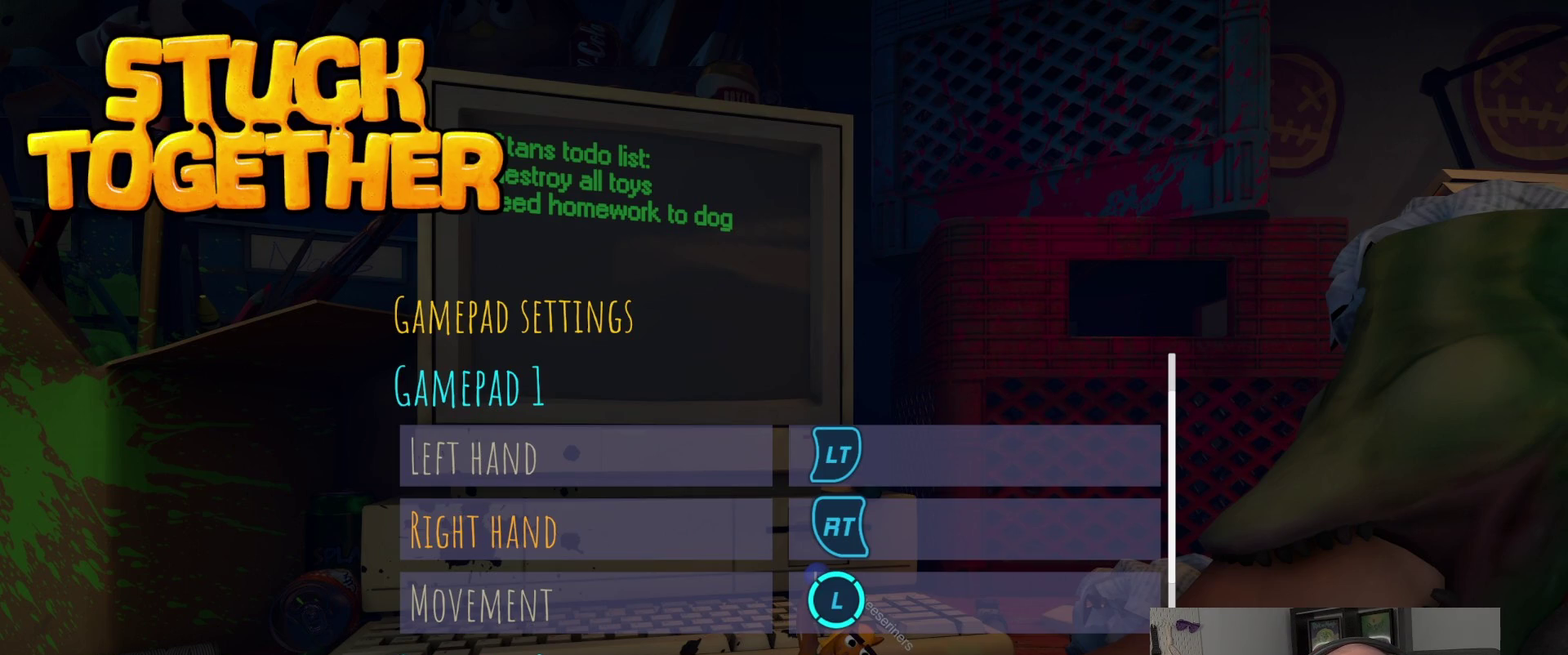
{"buttons": [], "left_stick": "center", "right_stick": "center", "events": [[133, "left_stick", "up"], [333, "left_stick", "center"]]}
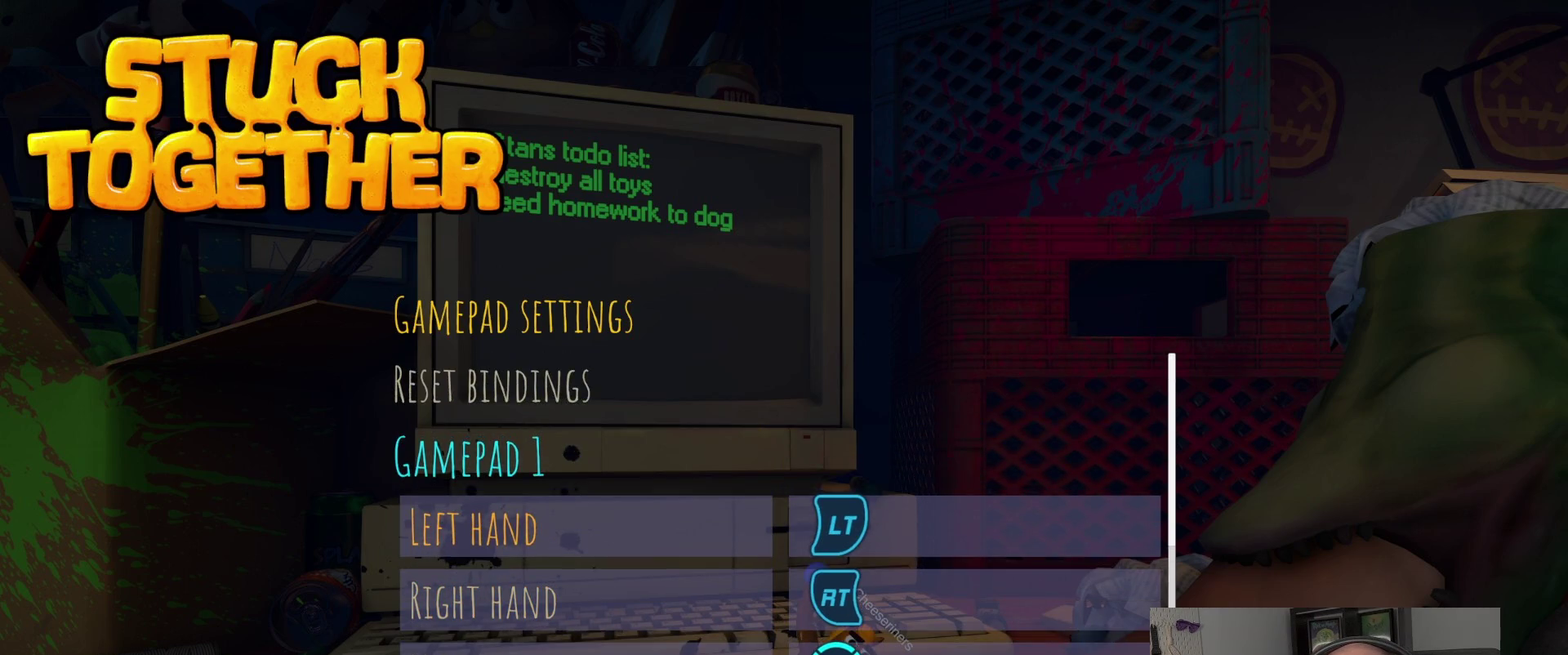
{"buttons": [], "left_stick": "down", "right_stick": "center", "events": [[167, "left_stick", "down"]]}
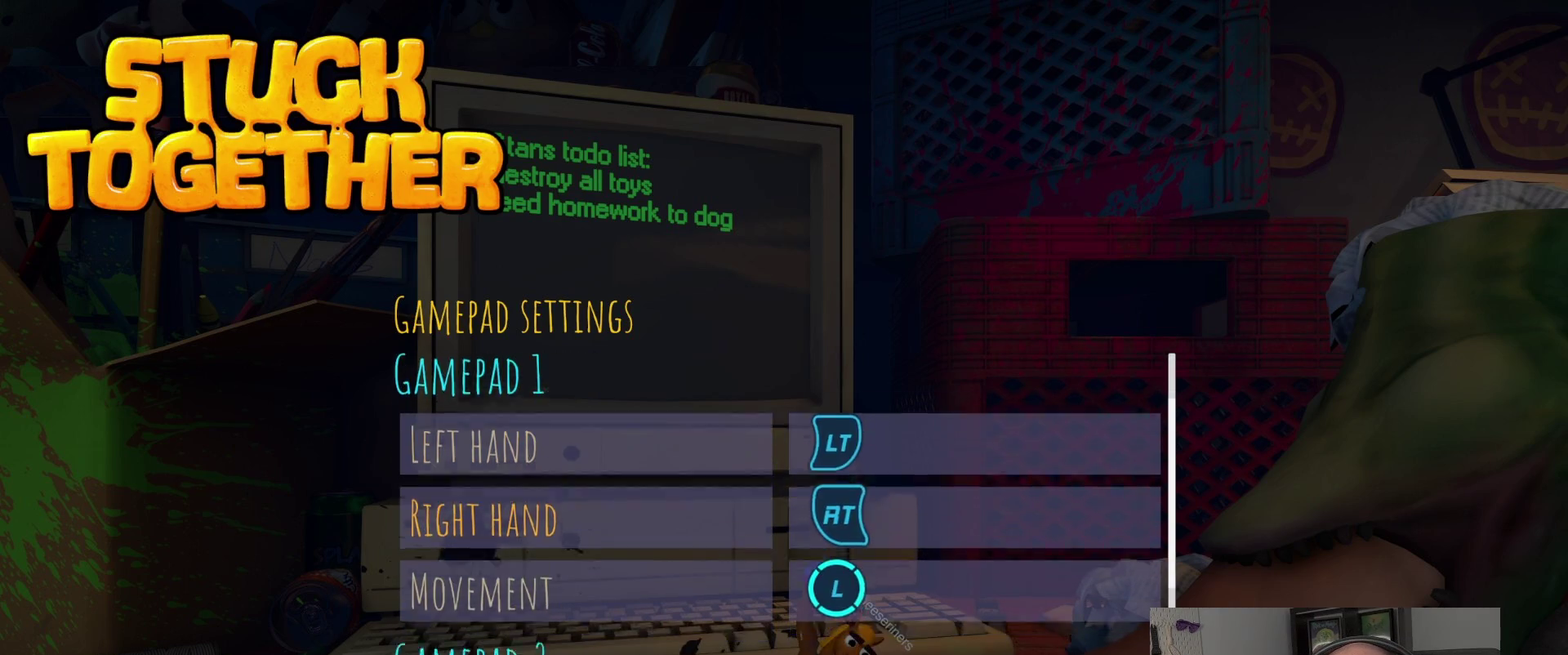
{"buttons": [], "left_stick": "down", "right_stick": "center", "events": []}
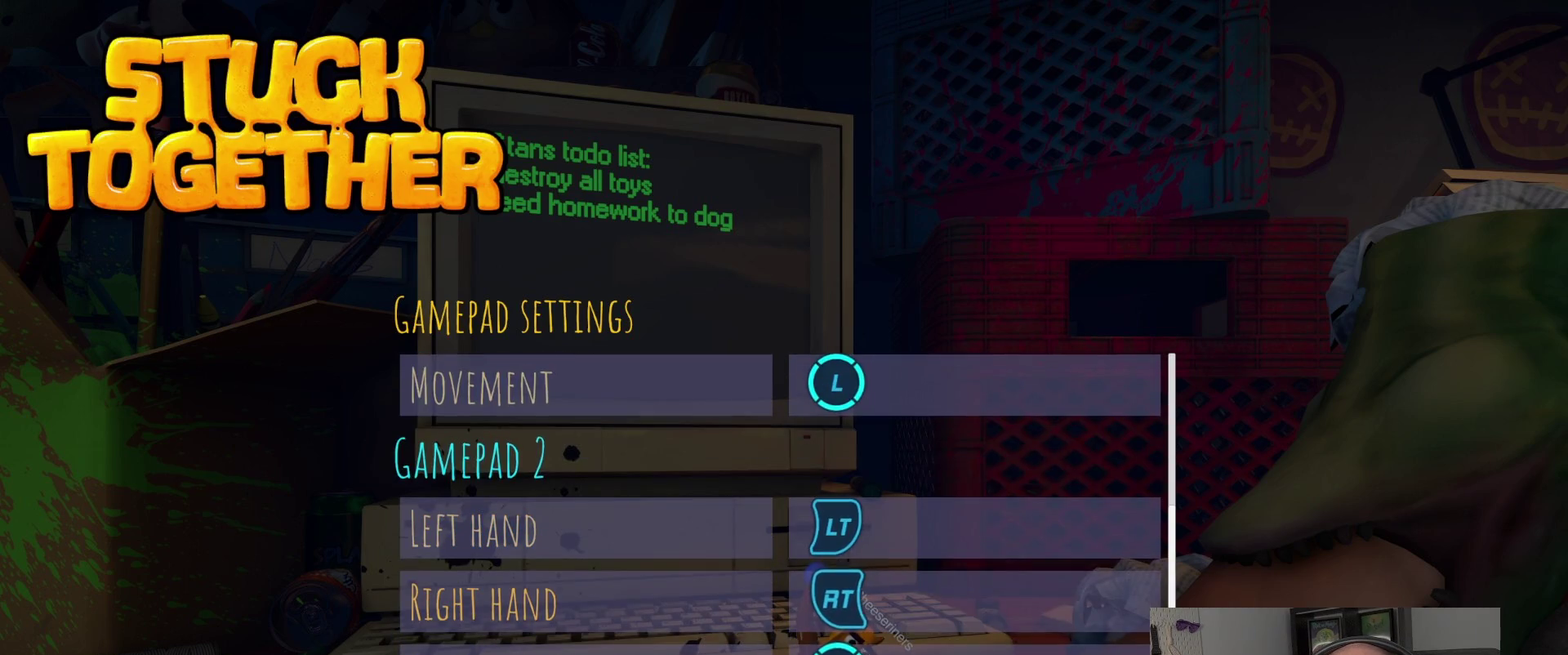
{"buttons": ["CIRCLE"], "left_stick": "center", "right_stick": "center", "events": [[300, "left_stick", "down-left"], [350, "left_stick", "center"], [483, "CIRCLE", "down"]]}
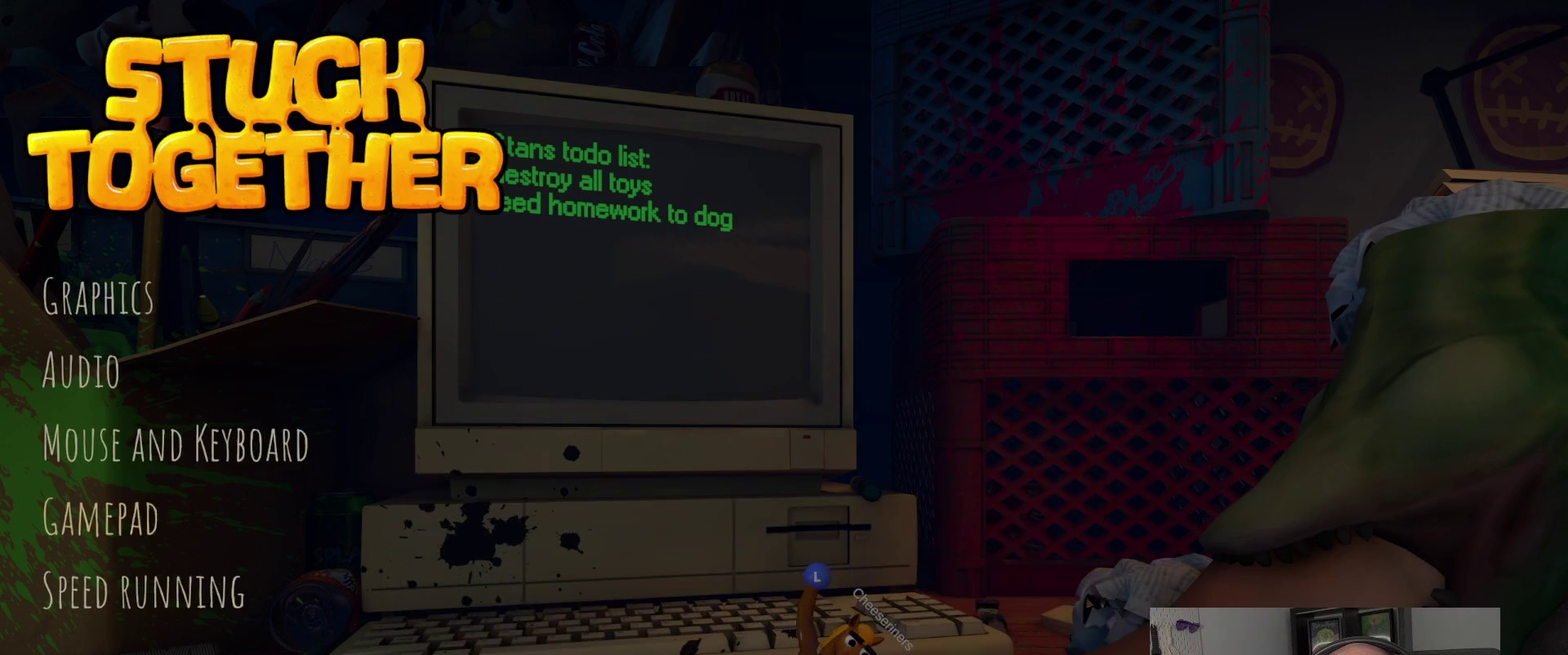
{"buttons": ["DPAD_UP"], "left_stick": "center", "right_stick": "center", "events": [[83, "CIRCLE", "up"], [500, "DPAD_UP", "down"]]}
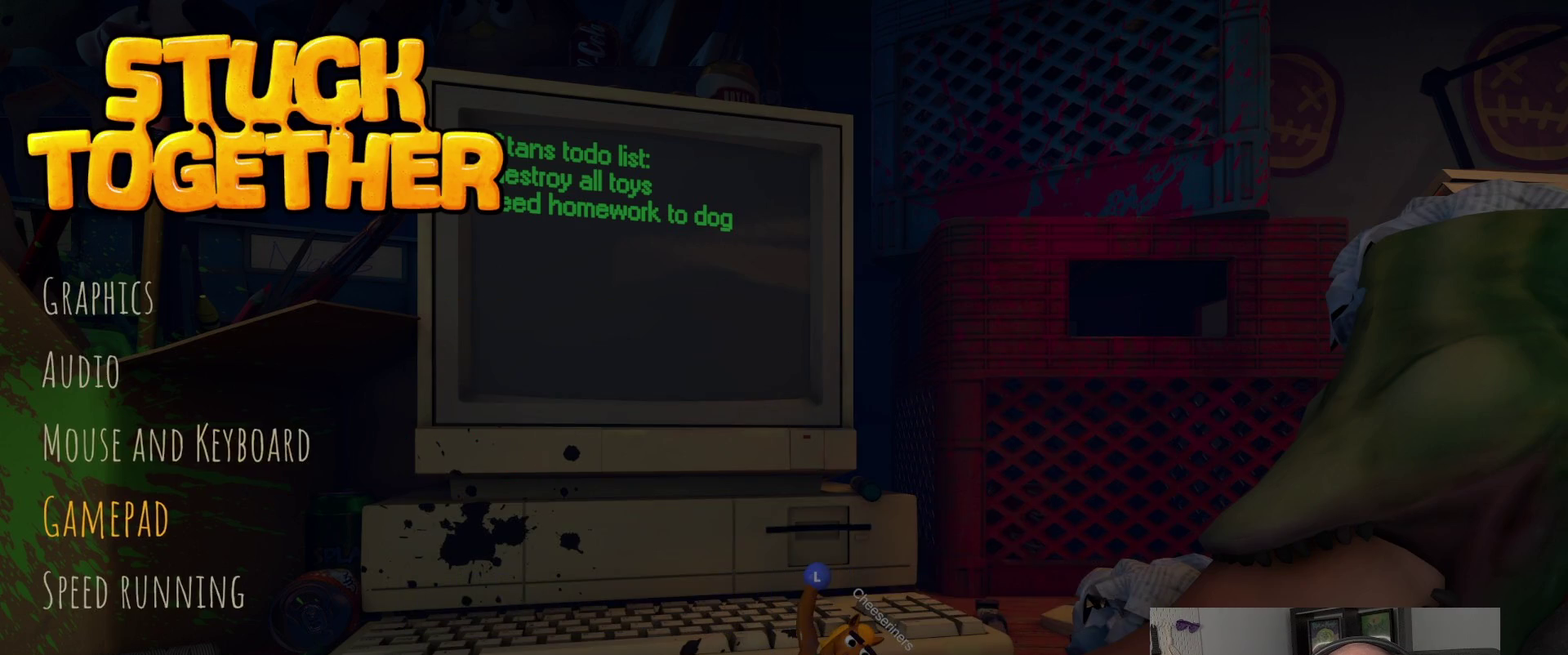
{"buttons": [], "left_stick": "center", "right_stick": "center", "events": [[17, "DPAD_UP", "up"], [150, "DPAD_UP", "down"], [250, "DPAD_UP", "up"]]}
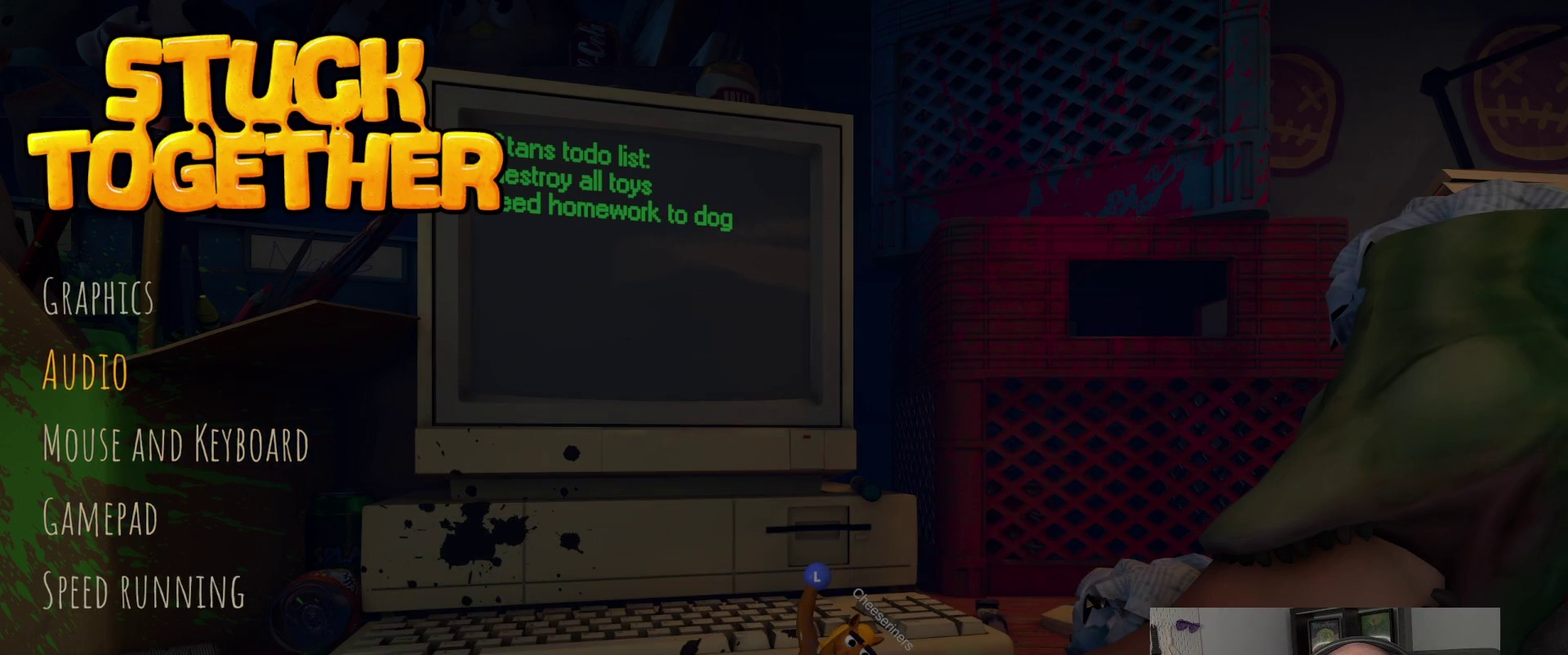
{"buttons": ["DPAD_DOWN"], "left_stick": "center", "right_stick": "center", "events": [[133, "DPAD_UP", "down"], [250, "DPAD_UP", "up"], [450, "DPAD_DOWN", "down"]]}
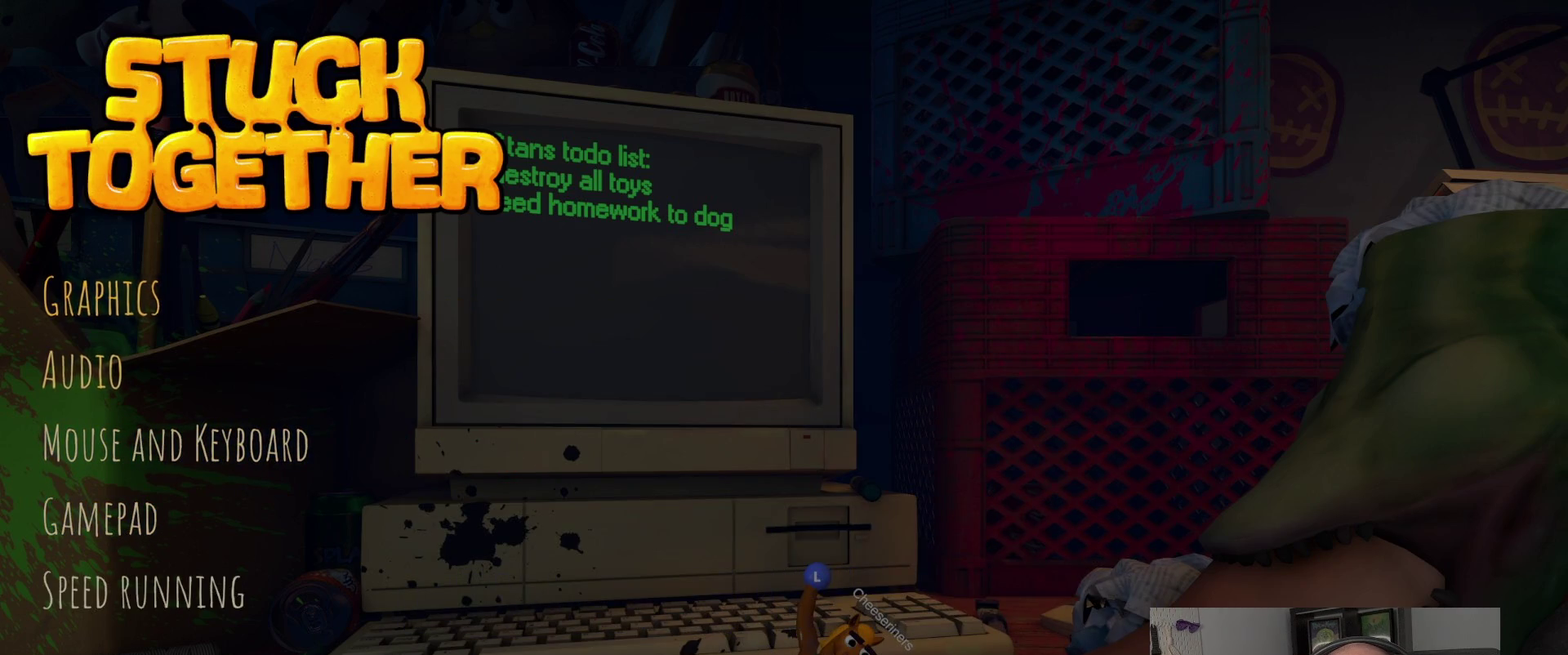
{"buttons": [], "left_stick": "center", "right_stick": "center", "events": [[33, "DPAD_DOWN", "up"], [133, "DPAD_DOWN", "down"], [233, "DPAD_DOWN", "up"], [300, "DPAD_DOWN", "down"], [383, "DPAD_DOWN", "up"]]}
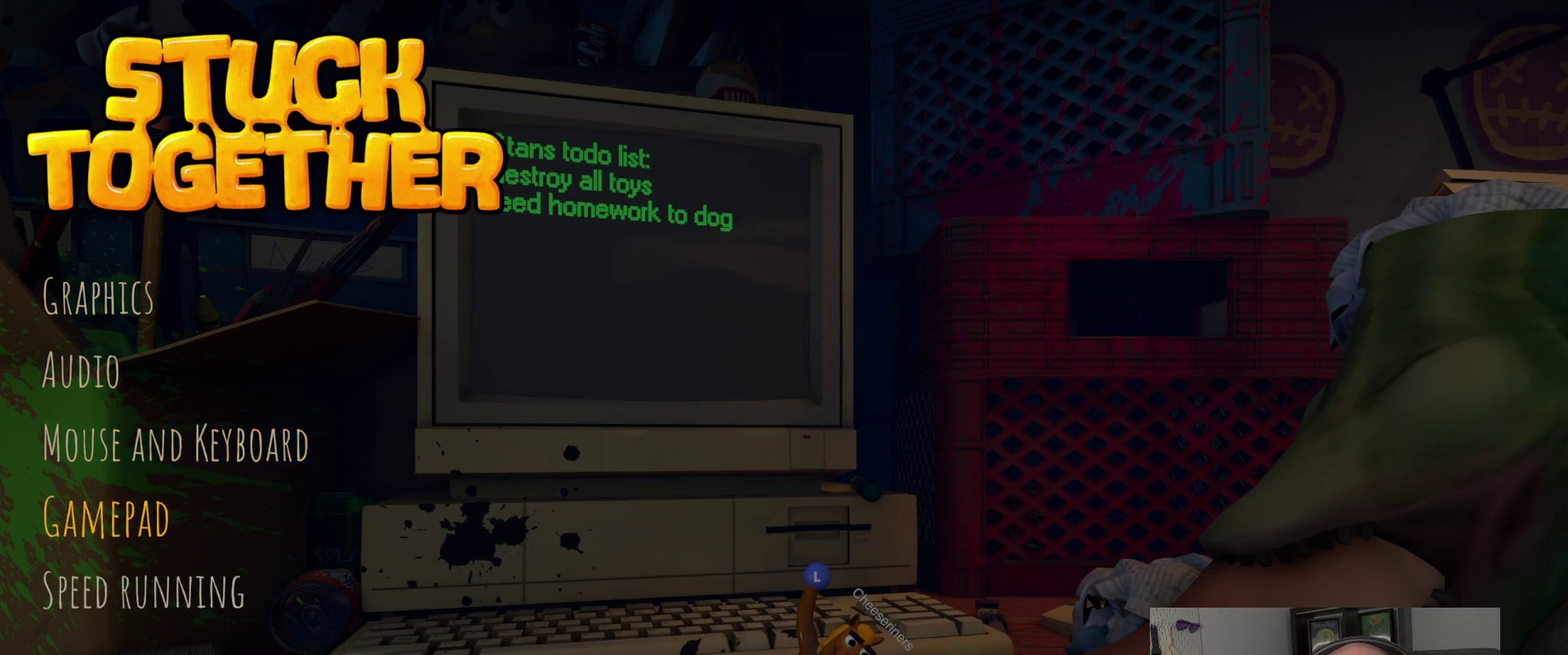
{"buttons": [], "left_stick": "center", "right_stick": "center", "events": [[67, "DPAD_UP", "down"], [183, "DPAD_UP", "up"], [267, "CROSS", "down"], [350, "CROSS", "up"]]}
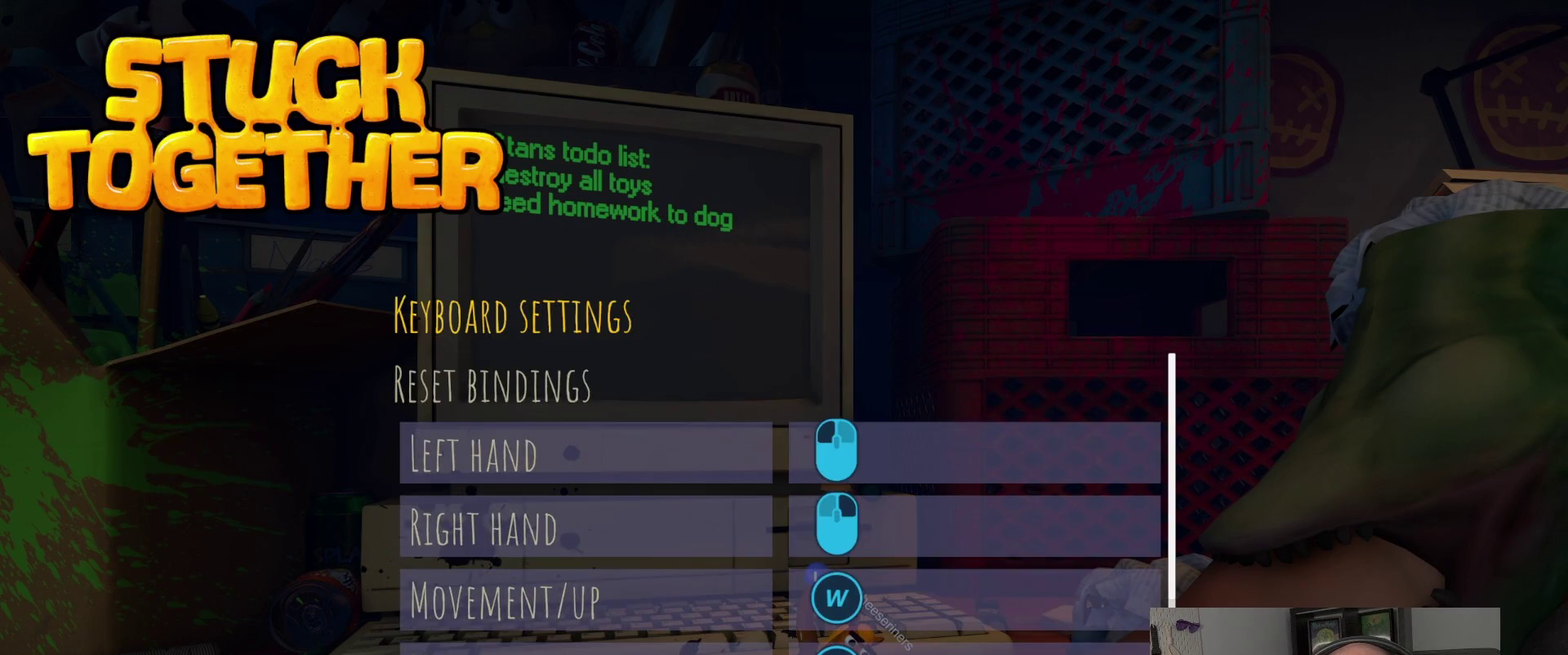
{"buttons": ["DPAD_DOWN"], "left_stick": "center", "right_stick": "center", "events": [[283, "DPAD_DOWN", "down"]]}
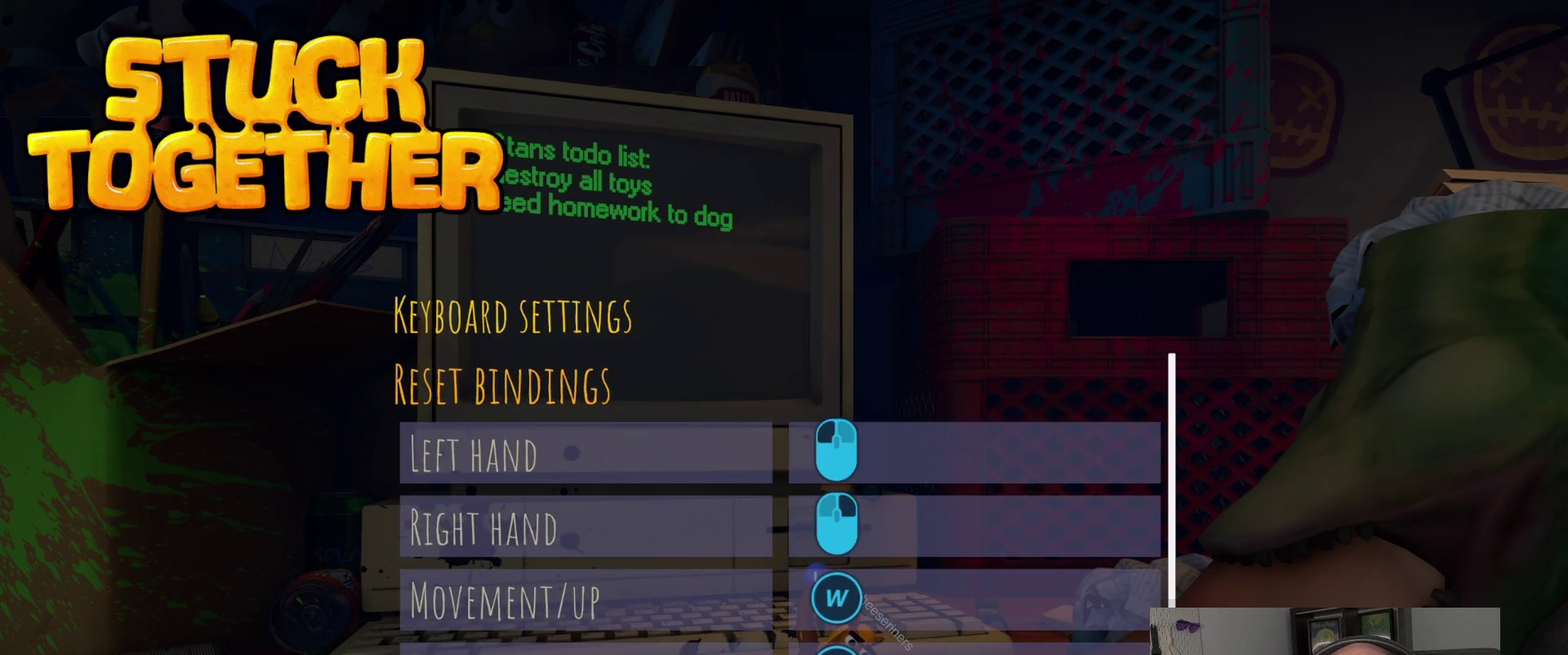
{"buttons": ["DPAD_DOWN"], "left_stick": "center", "right_stick": "center", "events": []}
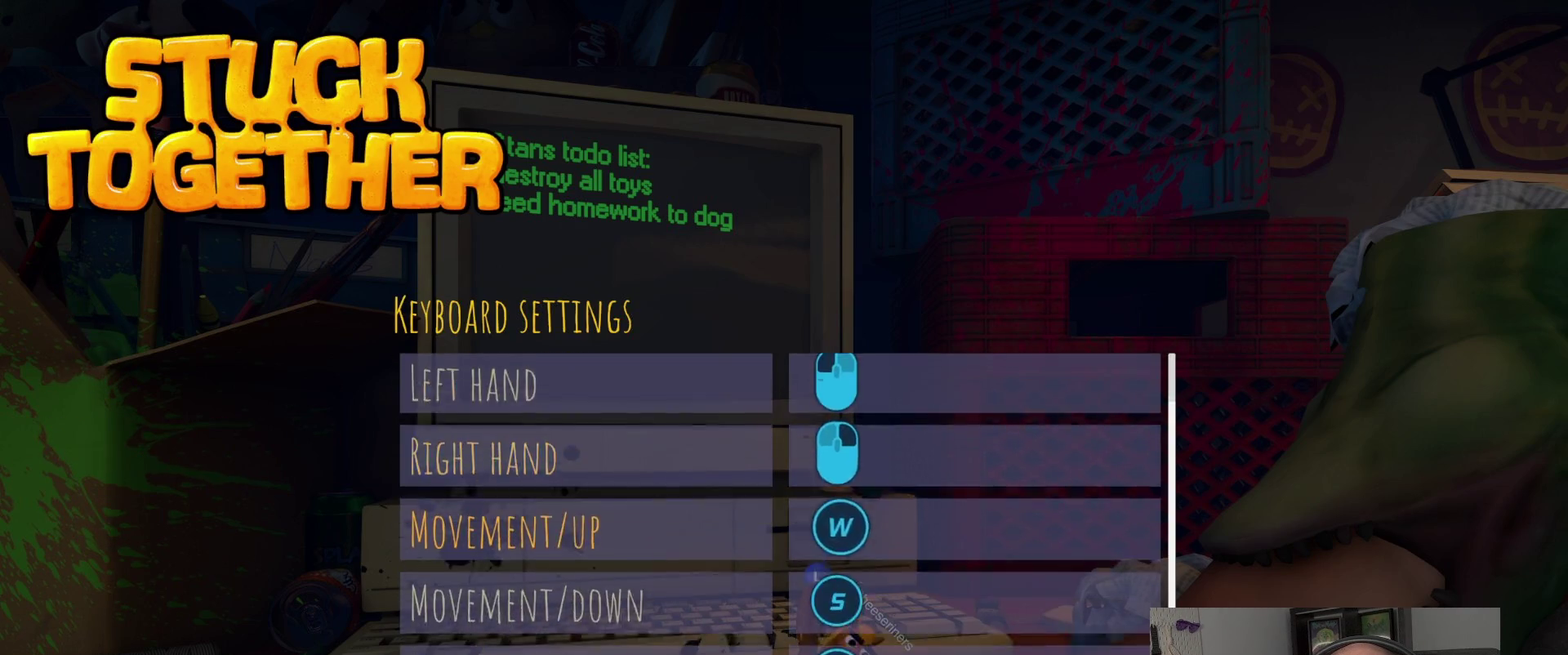
{"buttons": ["DPAD_DOWN"], "left_stick": "center", "right_stick": "center", "events": []}
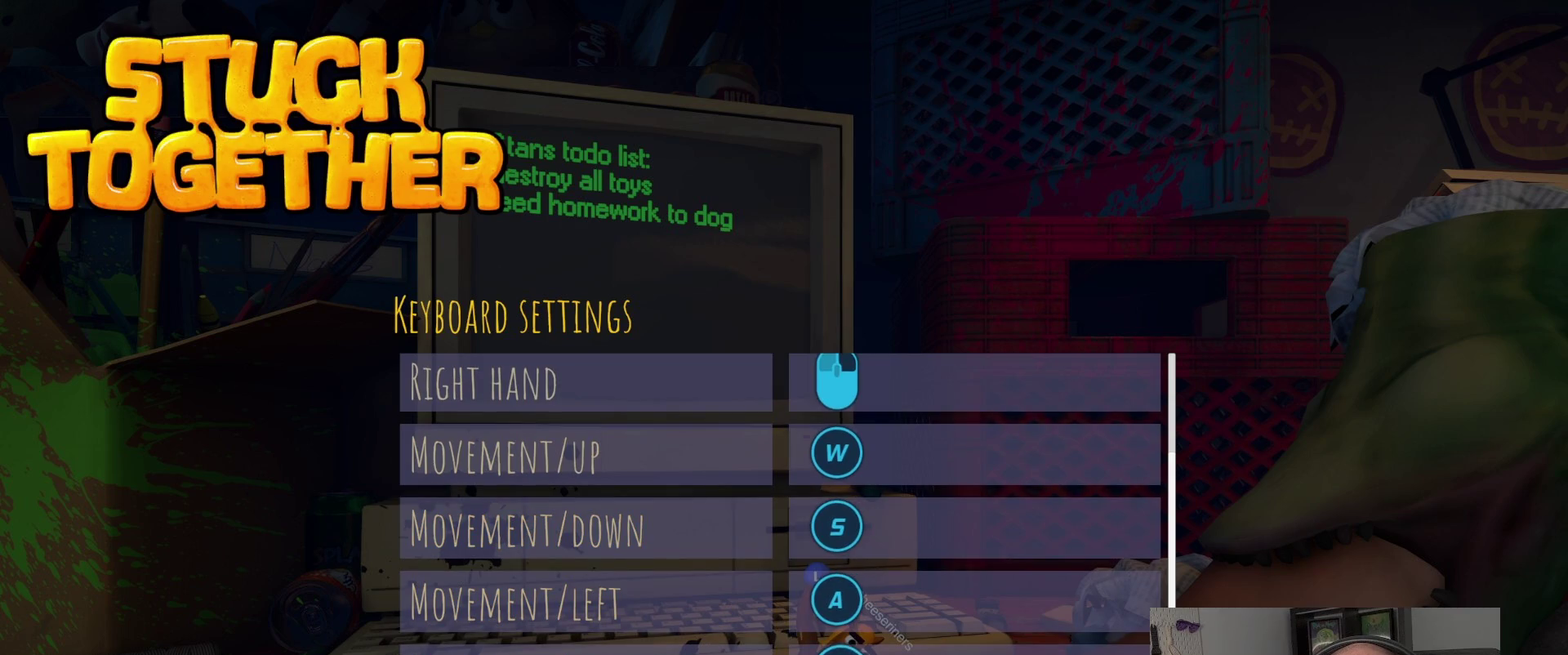
{"buttons": [], "left_stick": "center", "right_stick": "center", "events": [[483, "DPAD_DOWN", "up"]]}
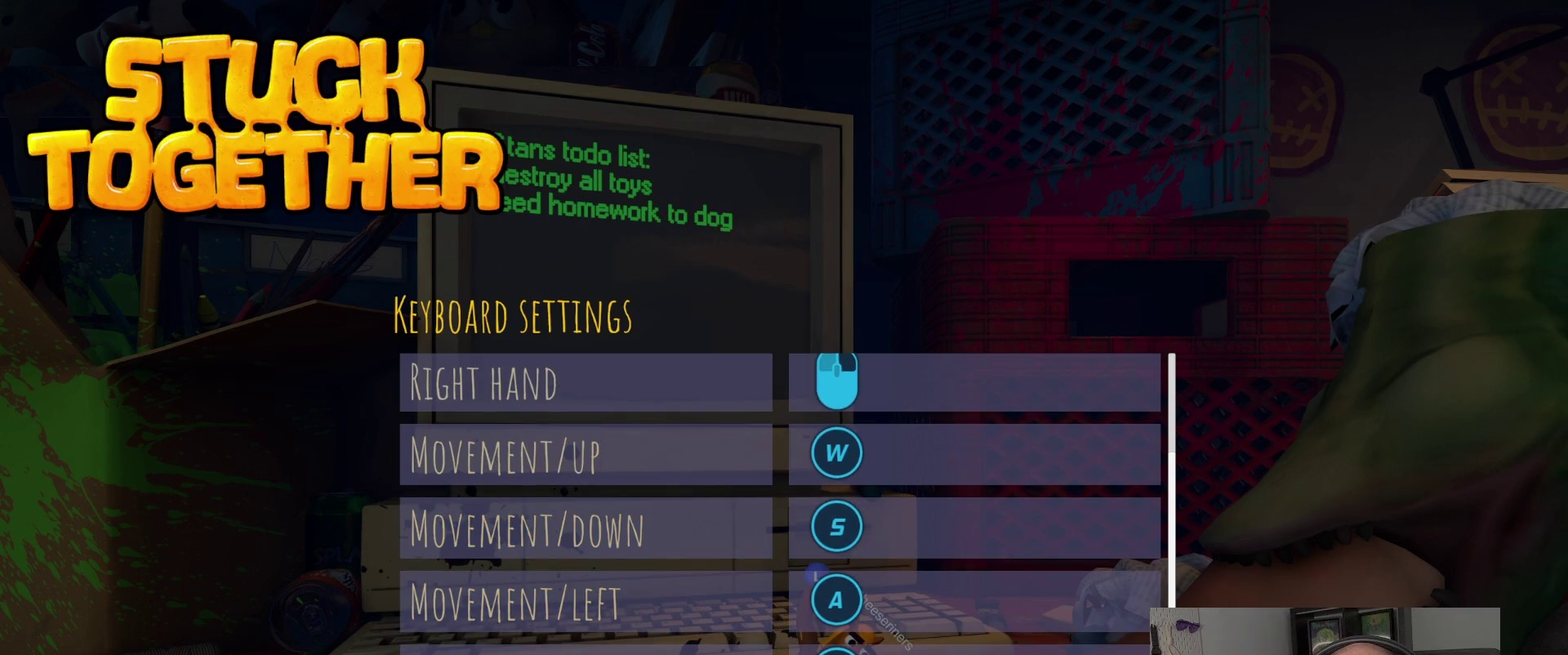
{"buttons": ["DPAD_UP"], "left_stick": "center", "right_stick": "center", "events": [[133, "CIRCLE", "down"], [267, "CIRCLE", "up"], [467, "DPAD_UP", "down"]]}
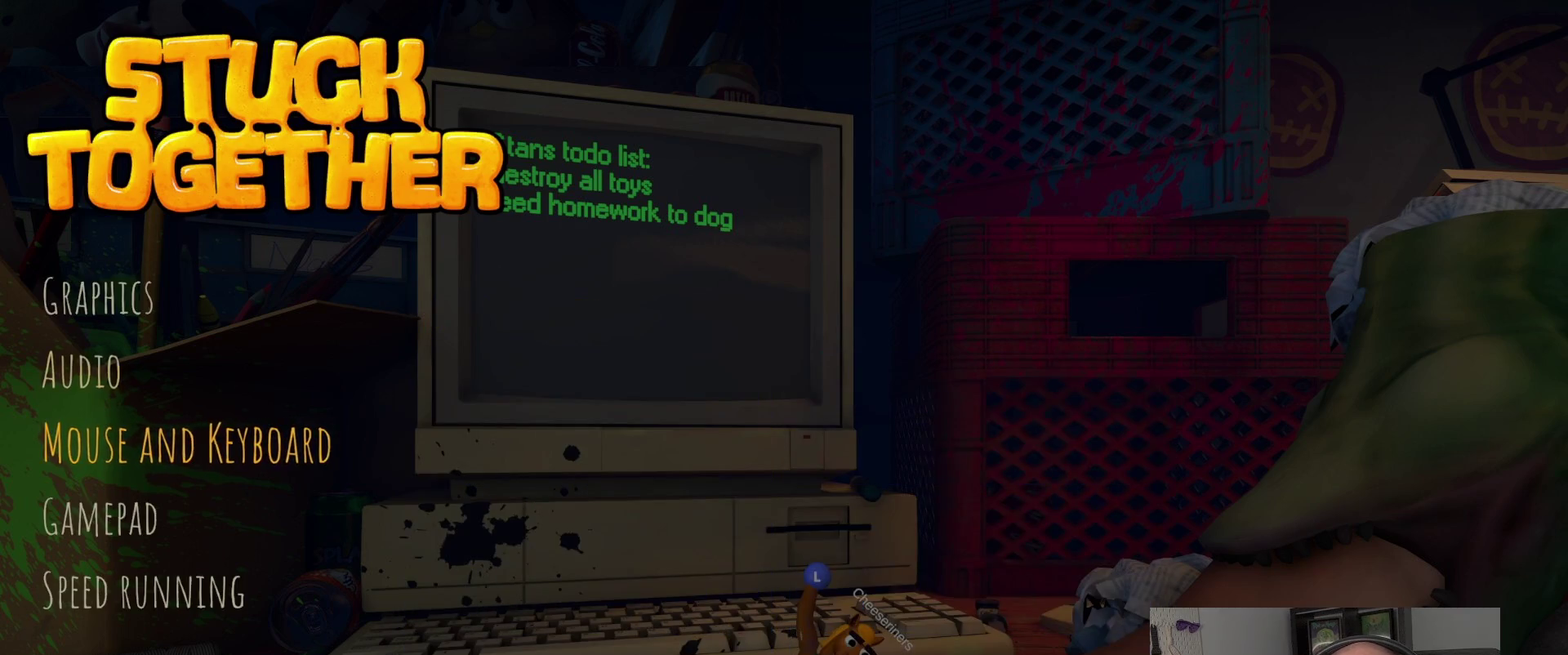
{"buttons": [], "left_stick": "center", "right_stick": "center", "events": [[67, "DPAD_UP", "up"], [133, "DPAD_UP", "down"], [283, "DPAD_UP", "up"], [400, "CROSS", "down"], [500, "CROSS", "up"]]}
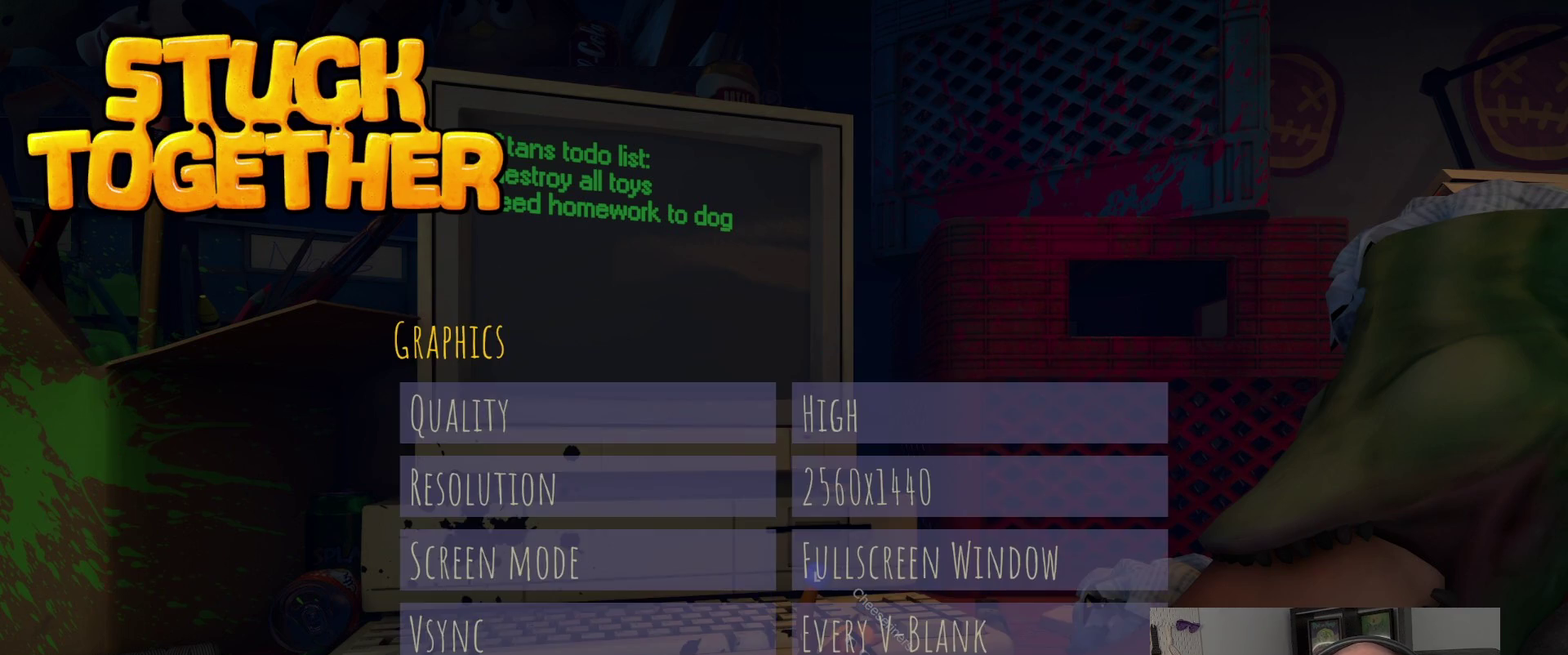
{"buttons": [], "left_stick": "center", "right_stick": "center", "events": []}
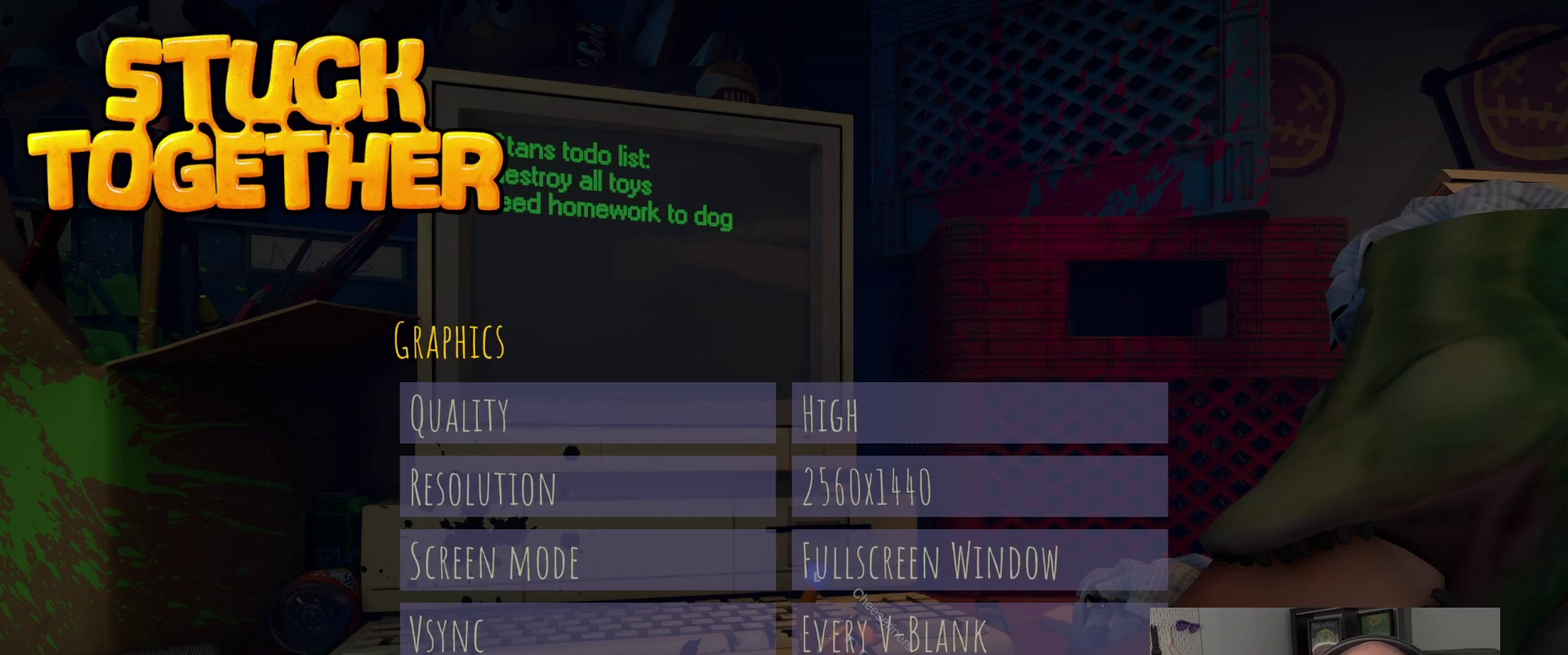
{"buttons": [], "left_stick": "center", "right_stick": "center", "events": []}
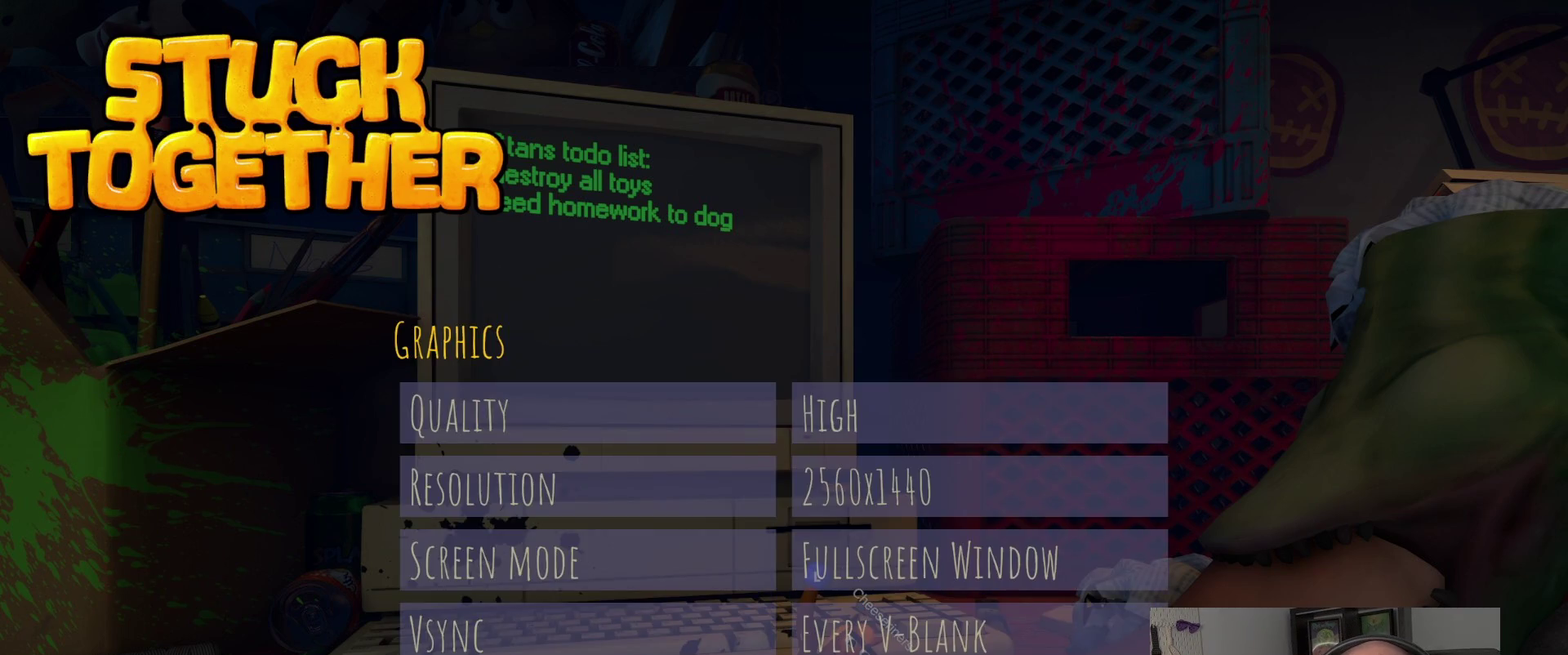
{"buttons": ["CIRCLE"], "left_stick": "center", "right_stick": "center", "events": [[467, "CIRCLE", "down"]]}
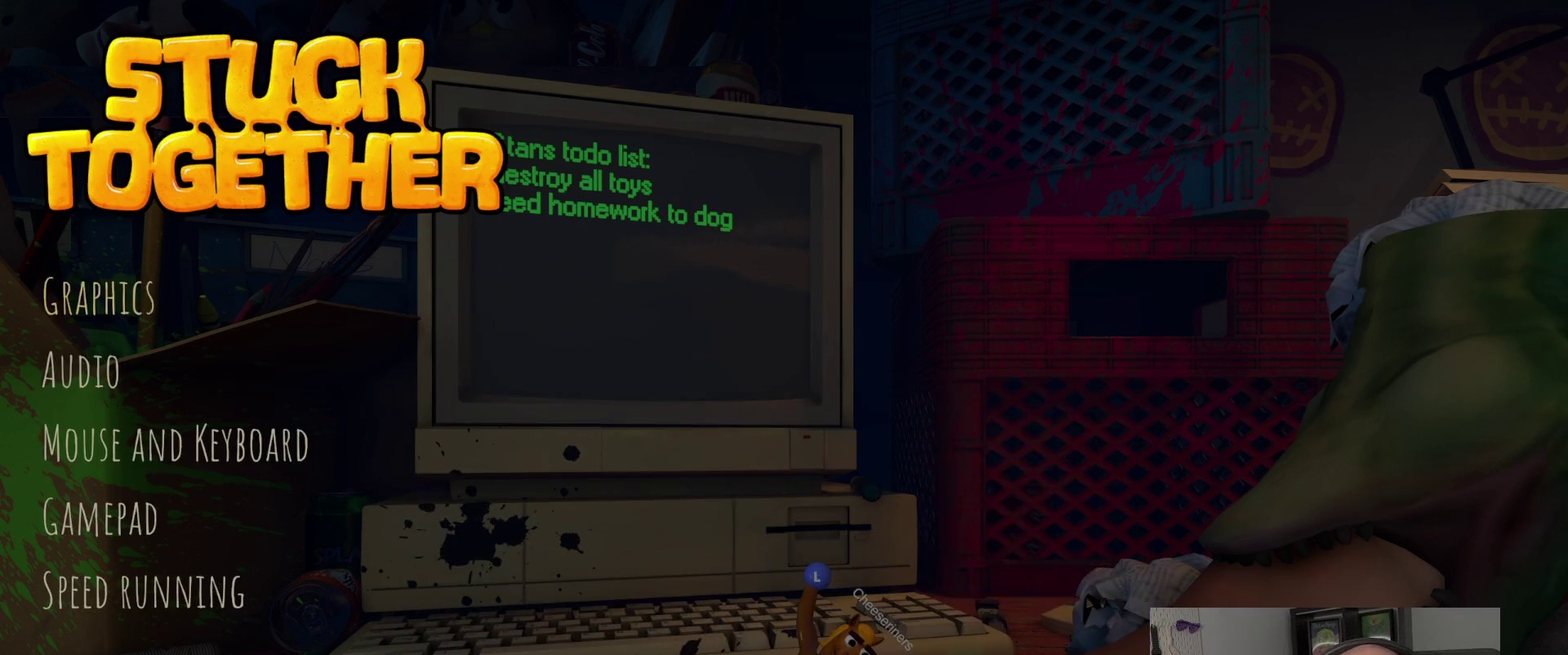
{"buttons": ["CROSS"], "left_stick": "center", "right_stick": "center", "events": [[67, "CIRCLE", "up"], [333, "DPAD_DOWN", "down"], [400, "DPAD_DOWN", "up"], [483, "CROSS", "down"]]}
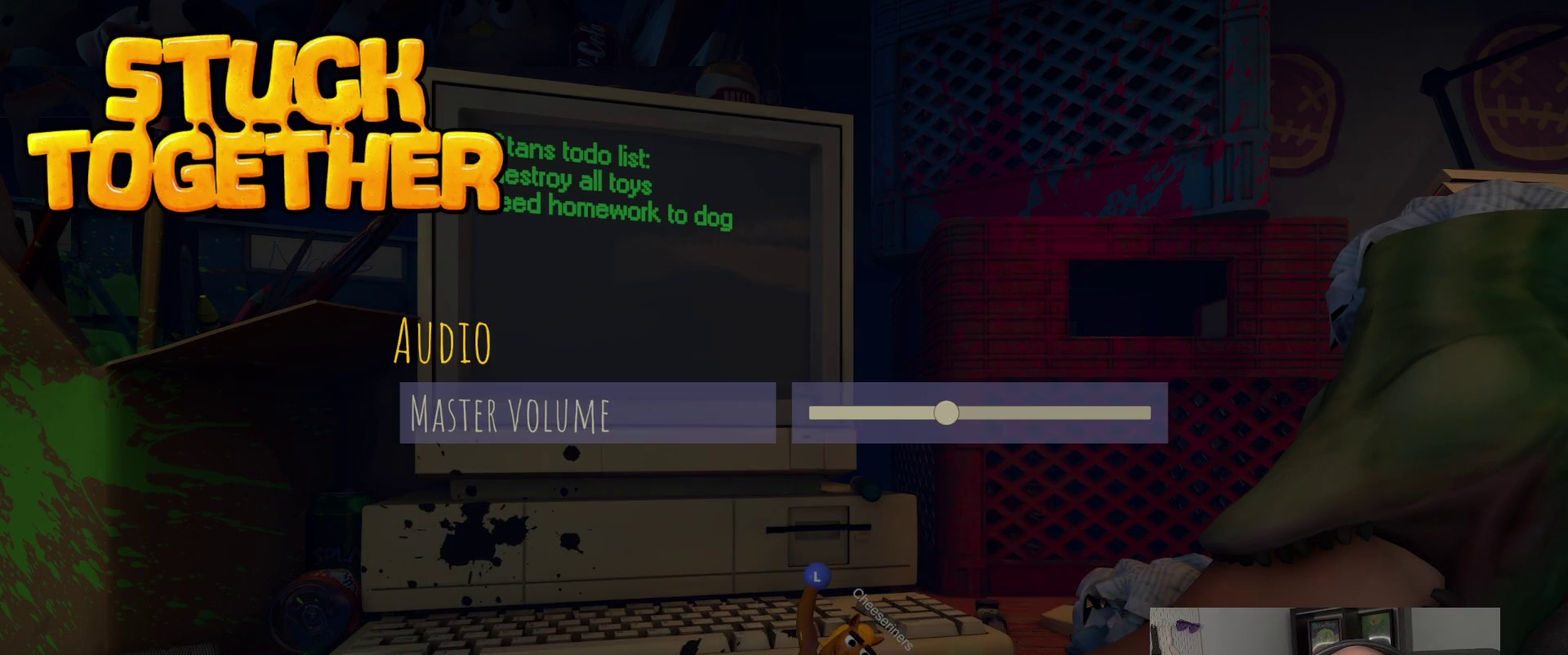
{"buttons": [], "left_stick": "center", "right_stick": "center", "events": [[67, "CROSS", "up"]]}
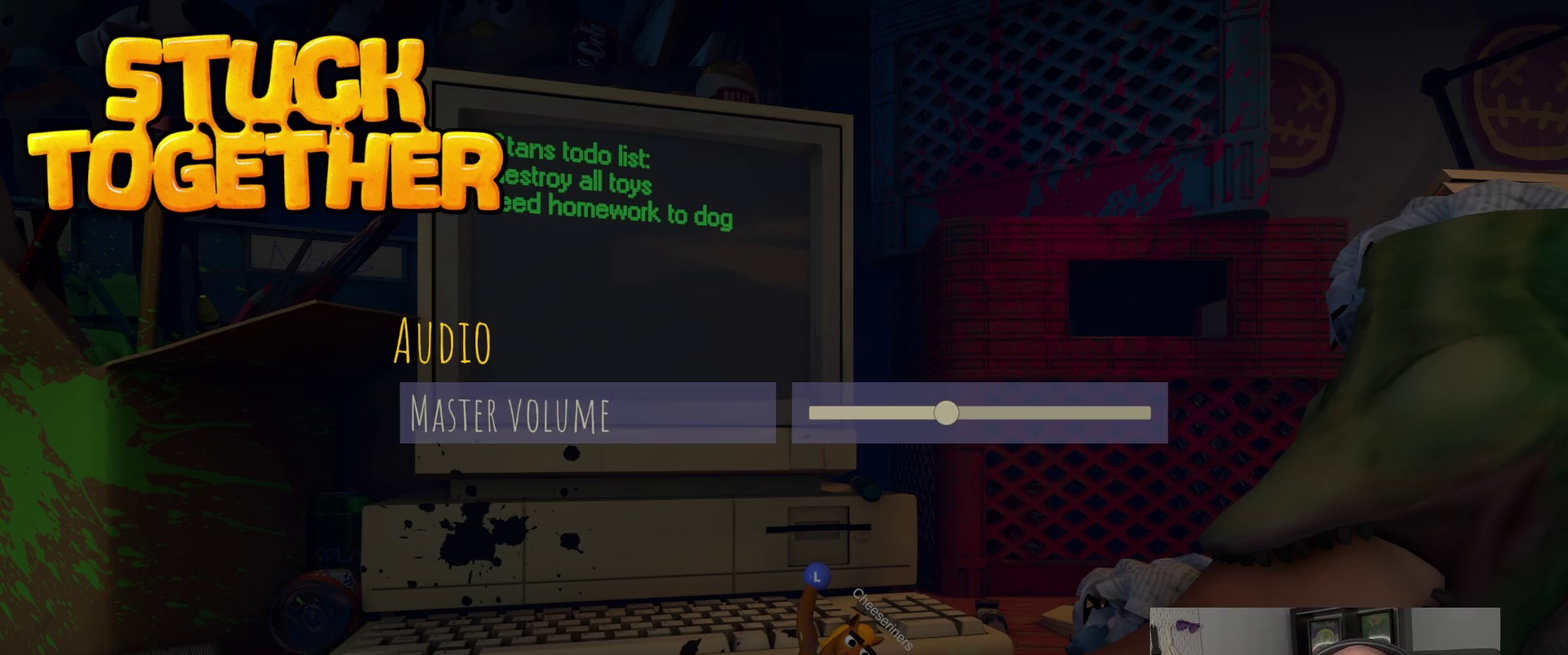
{"buttons": [], "left_stick": "center", "right_stick": "center", "events": []}
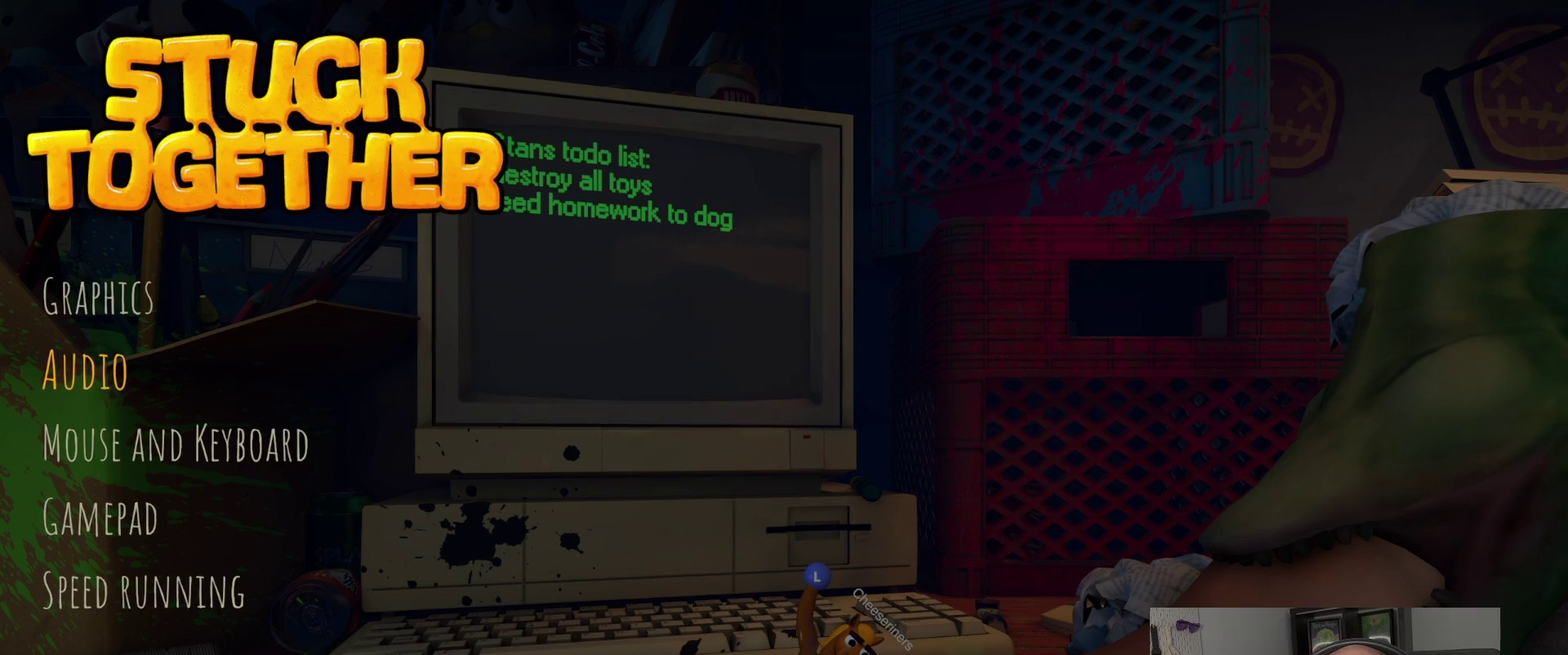
{"buttons": [], "left_stick": "center", "right_stick": "center", "events": []}
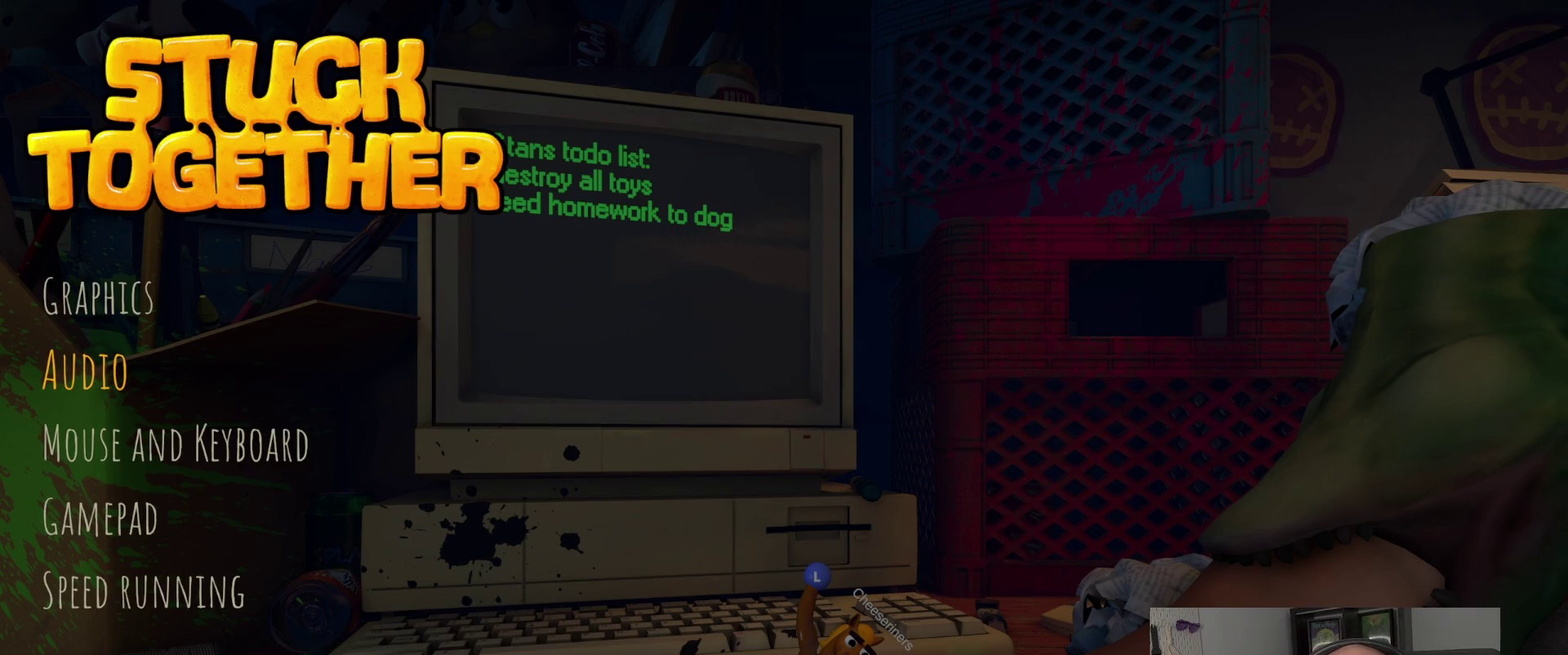
{"buttons": ["CIRCLE"], "left_stick": "center", "right_stick": "center", "events": [[67, "DPAD_DOWN", "down"], [200, "DPAD_DOWN", "up"], [283, "DPAD_DOWN", "down"], [400, "DPAD_DOWN", "up"], [483, "CIRCLE", "down"]]}
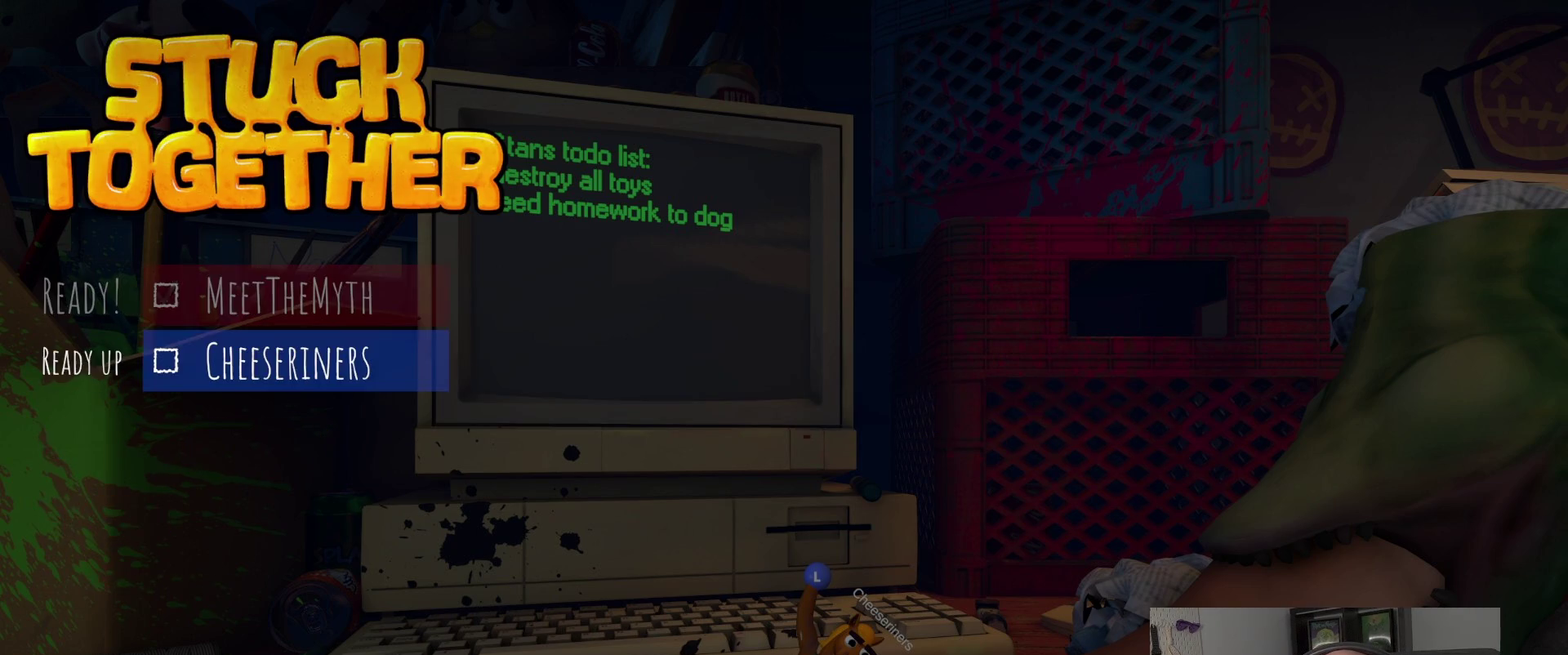
{"buttons": [], "left_stick": "center", "right_stick": "center", "events": [[17, "CIRCLE", "up"]]}